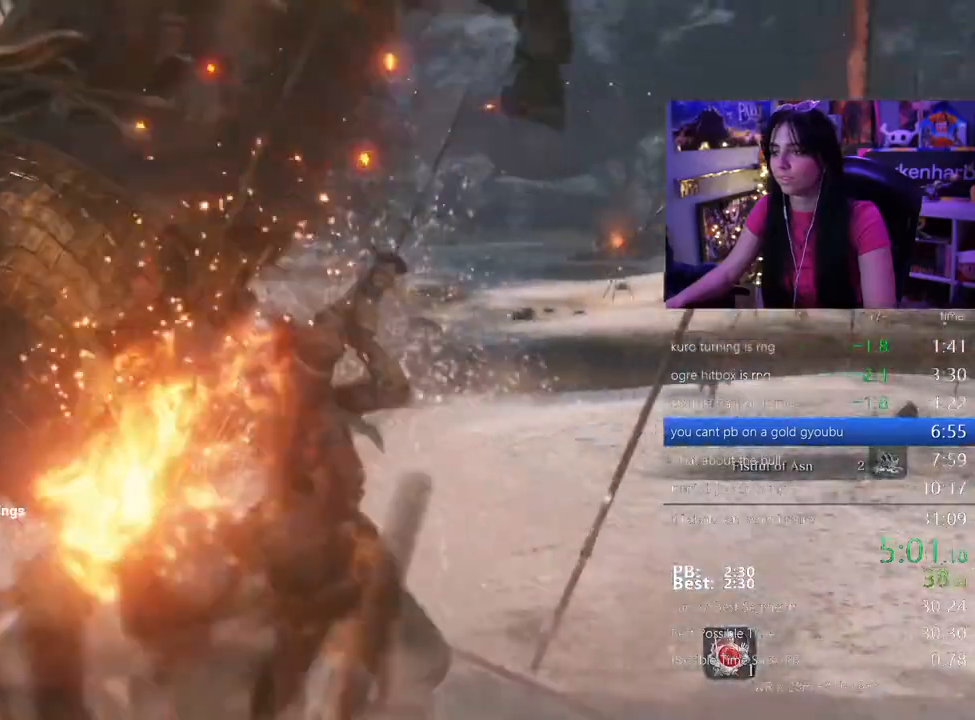
Gameplay with keyboard and mouse; each line is a JSON object with the keys held at the frame after it. "events" lists presses ("down") and releases ("up") of "1", "2", "3", "4", "5", "a", "alt", "c", "caps_lock", "ctrl", "d", "e", "f", "g", "q", "r", "s", "shift", "space", "t", "tab", "v", "w", "x" and "z" between this image and that frame as [ms after this image, input, new state], when the widget could be followed in between. No other keys are recorded. Mouse buttons are not recorded. Not read: mouse_move.
{"keys": ["w"], "events": []}
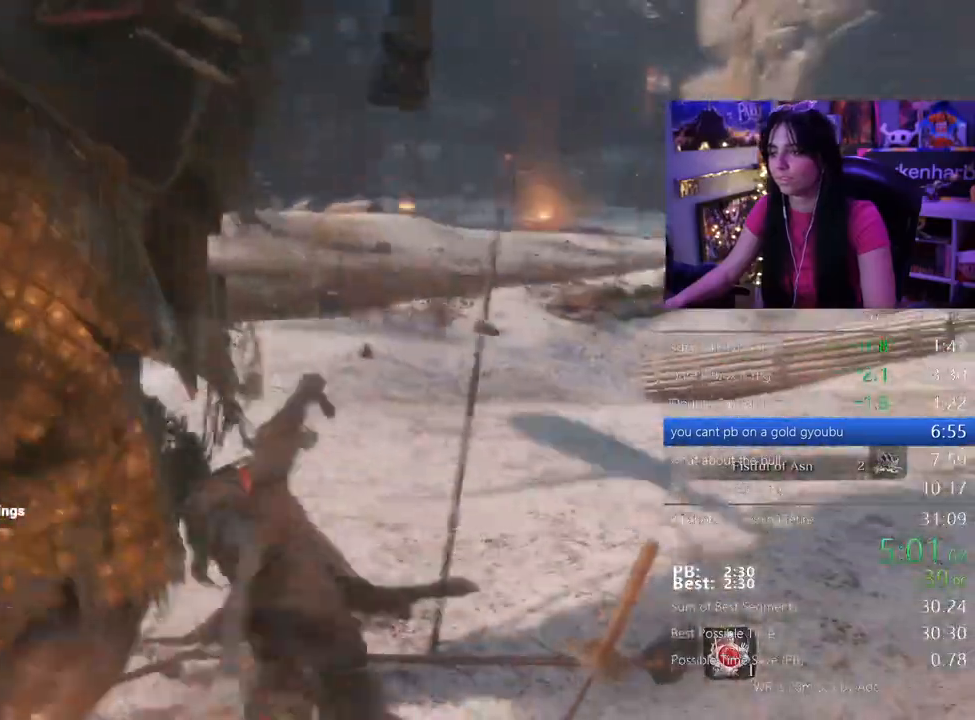
{"keys": ["w"]}
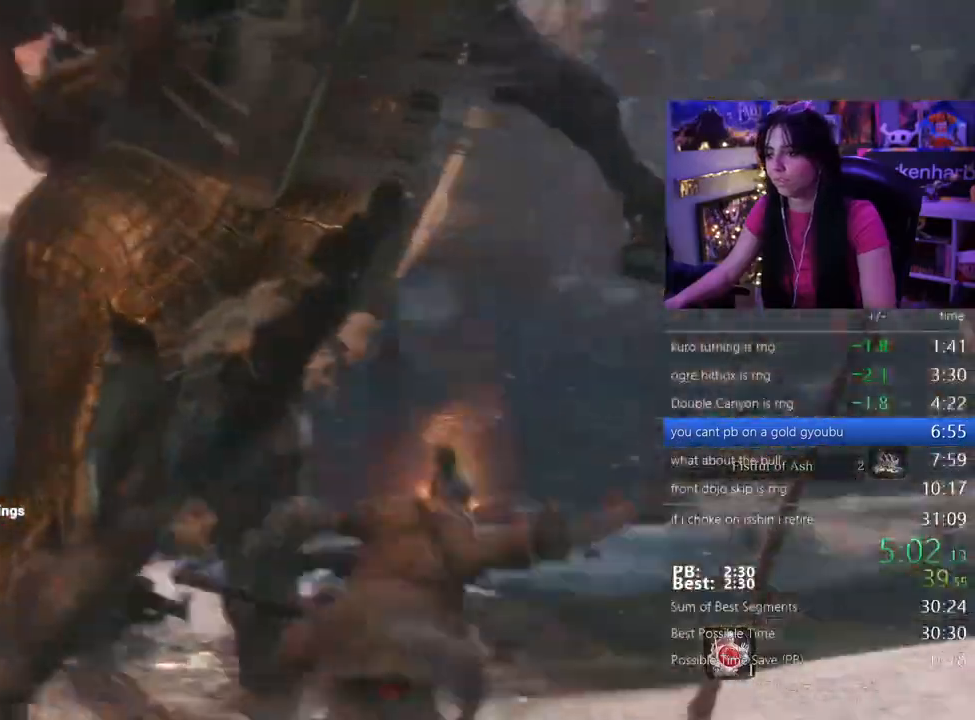
{"keys": ["w"], "events": []}
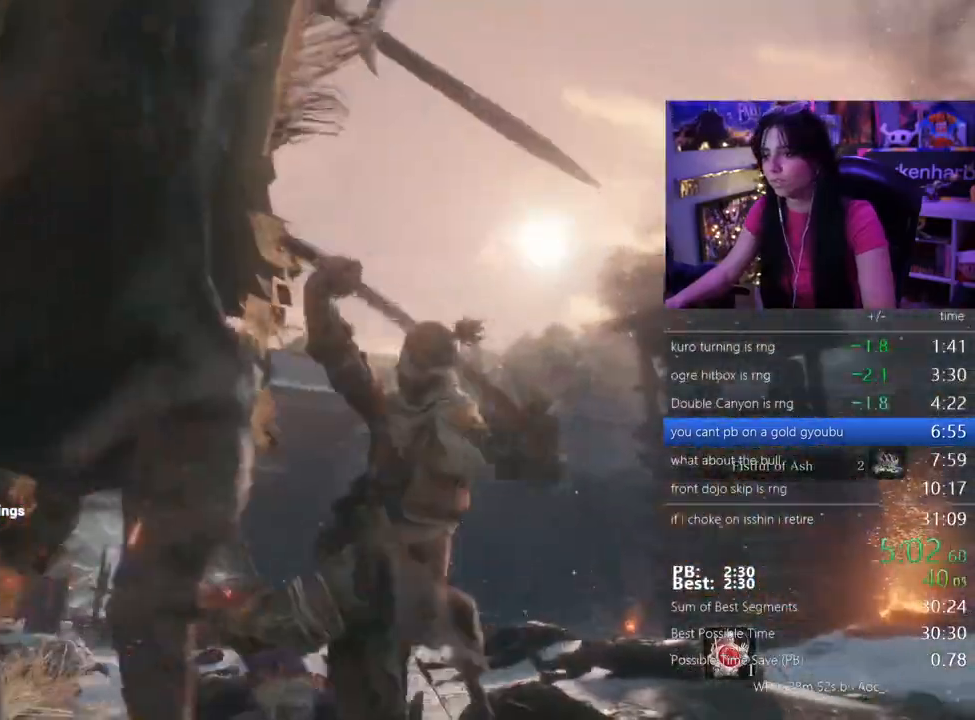
{"keys": ["w"], "events": []}